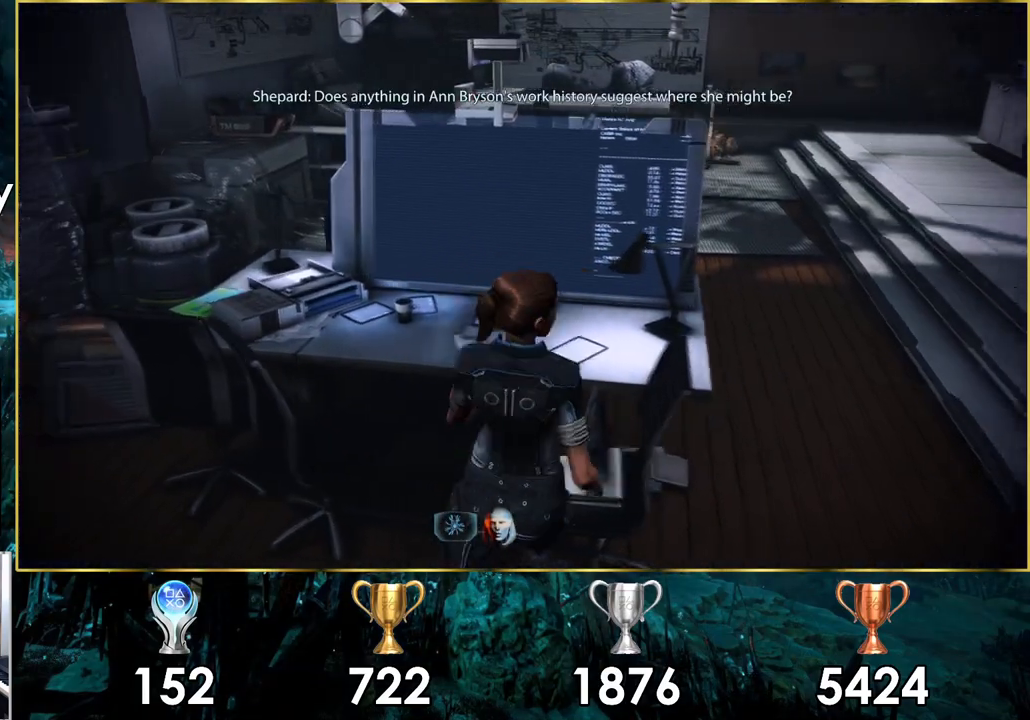
Gameplay with a controller (PlayStation layout); each line is a JSON object with the inputs held at the frame after it. "events" lists button and stick changes between this image and that frame as [ms after this image, input, new state], when the widget could be followed in between.
{"buttons": [], "left_stick": "right", "right_stick": "center", "events": [[400, "left_stick", "right"]]}
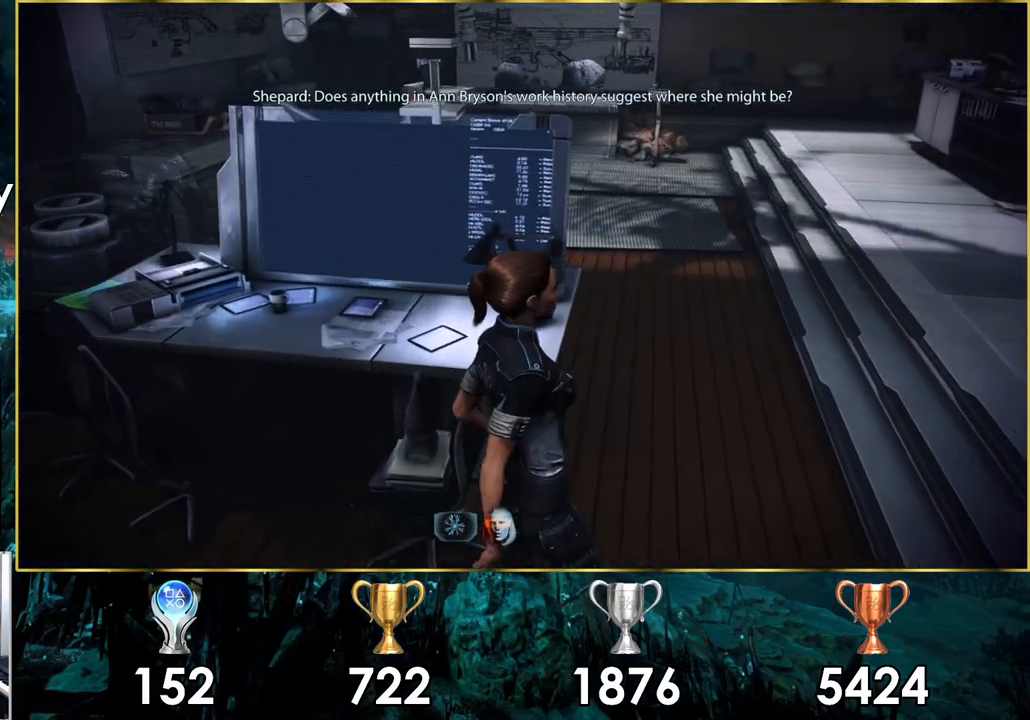
{"buttons": [], "left_stick": "up-right", "right_stick": "center", "events": [[133, "left_stick", "up-right"], [283, "right_stick", "down-left"], [483, "right_stick", "center"]]}
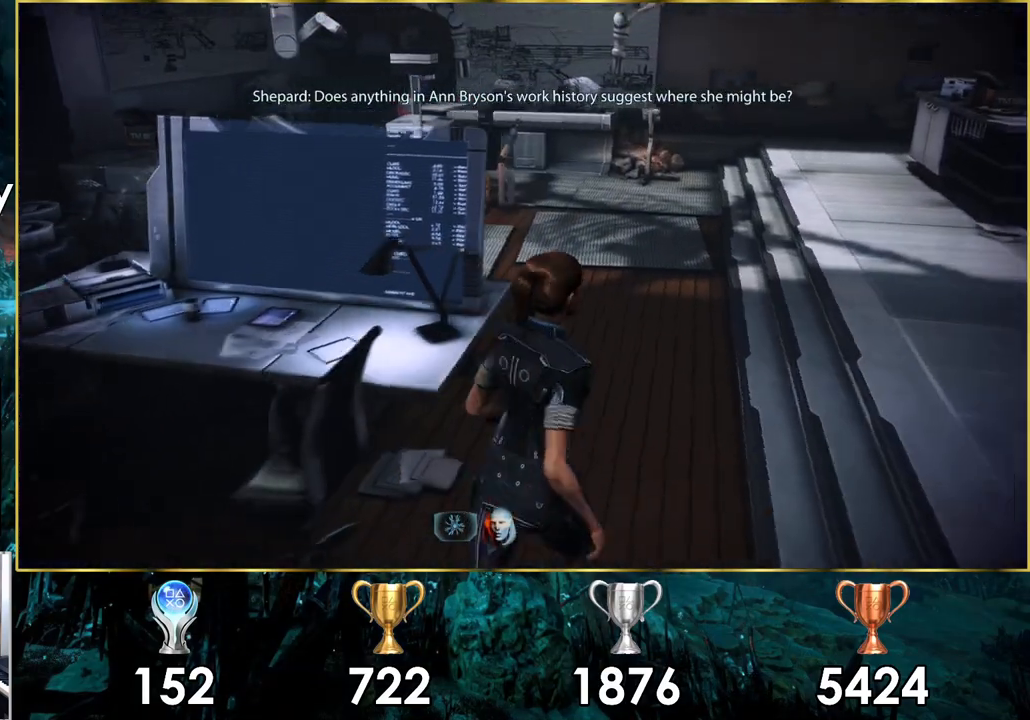
{"buttons": [], "left_stick": "up-right", "right_stick": "left", "events": [[17, "left_stick", "center"], [250, "right_stick", "left"], [450, "left_stick", "up-right"]]}
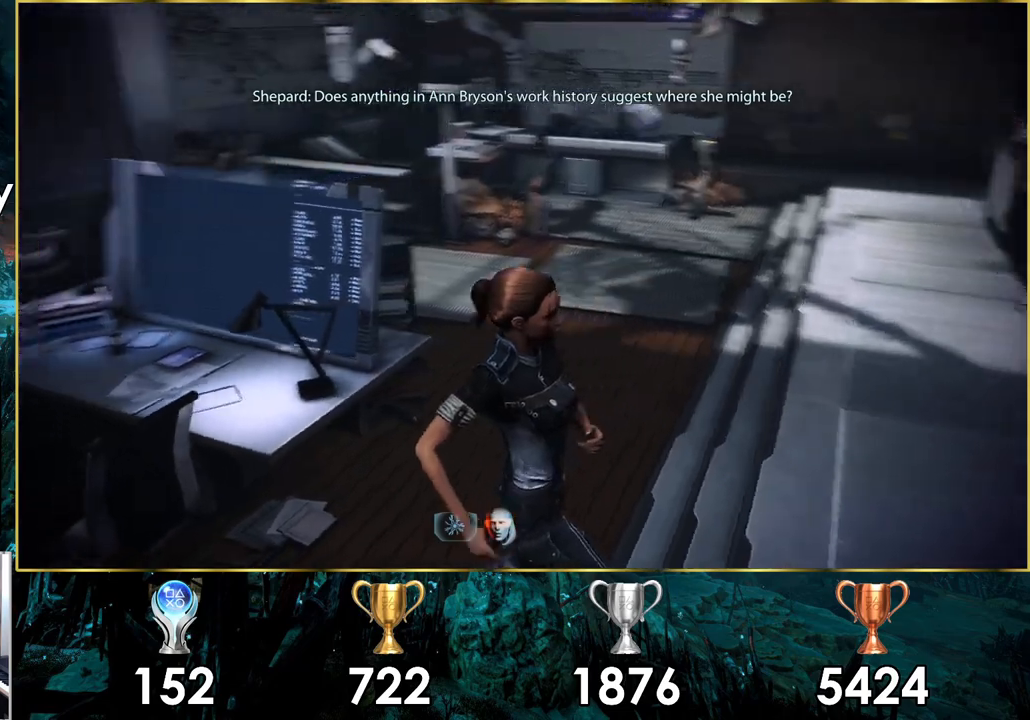
{"buttons": [], "left_stick": "up-right", "right_stick": "left", "events": [[100, "left_stick", "up"], [100, "right_stick", "center"], [283, "right_stick", "left"], [500, "left_stick", "up-right"]]}
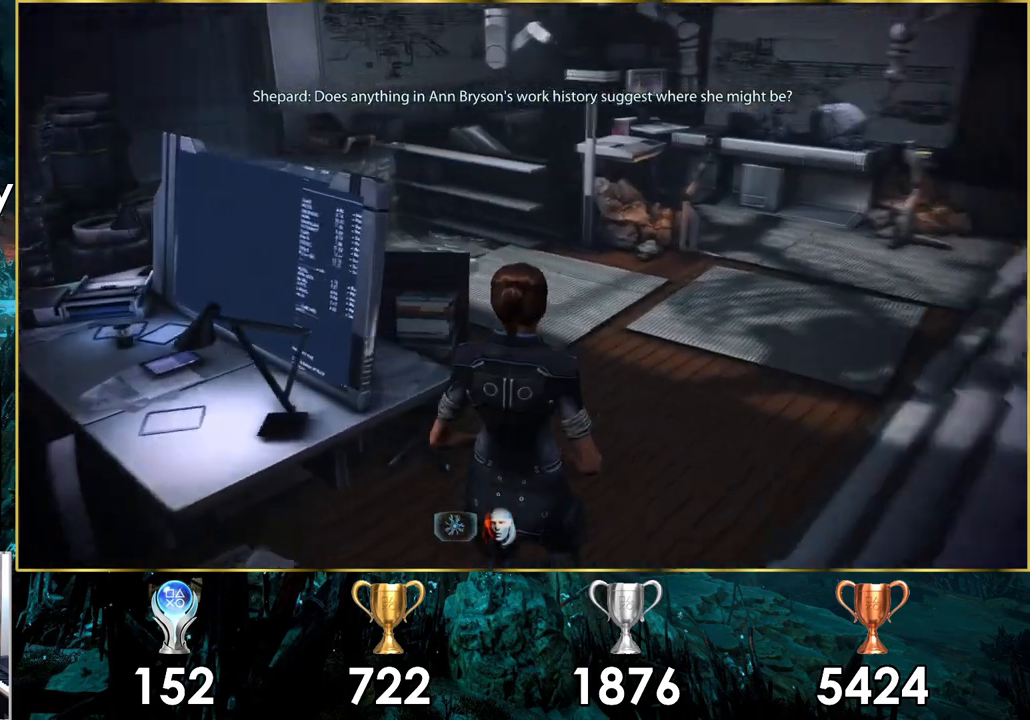
{"buttons": [], "left_stick": "up", "right_stick": "left", "events": [[383, "left_stick", "up"]]}
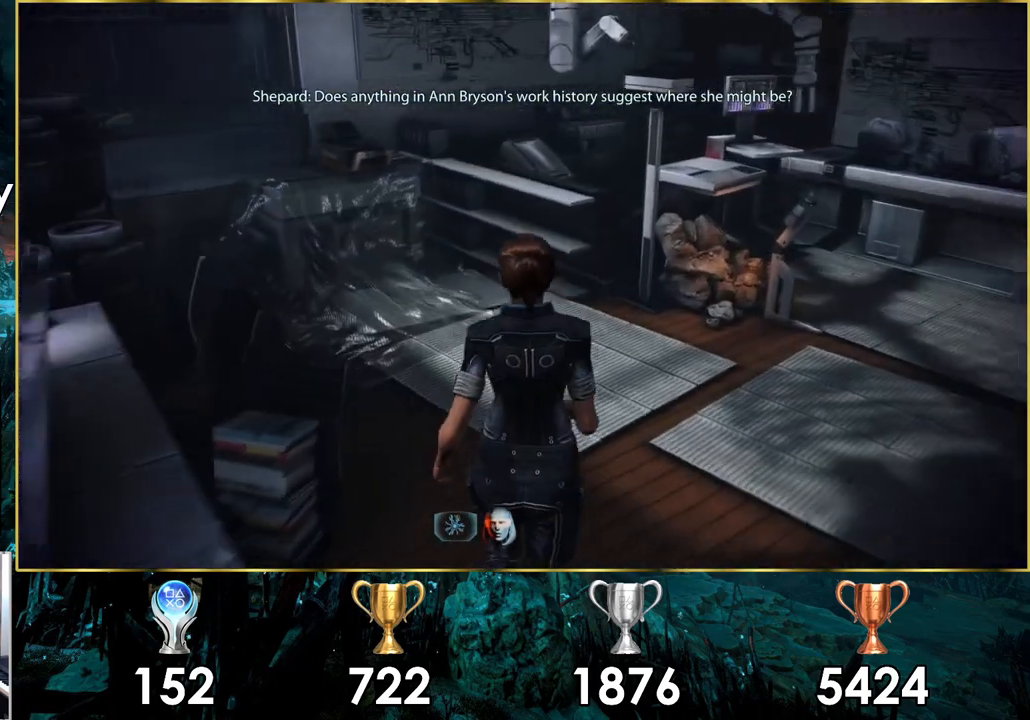
{"buttons": [], "left_stick": "up-right", "right_stick": "right", "events": [[67, "right_stick", "center"], [100, "left_stick", "up-left"], [250, "left_stick", "center"], [300, "left_stick", "up-right"], [350, "right_stick", "right"]]}
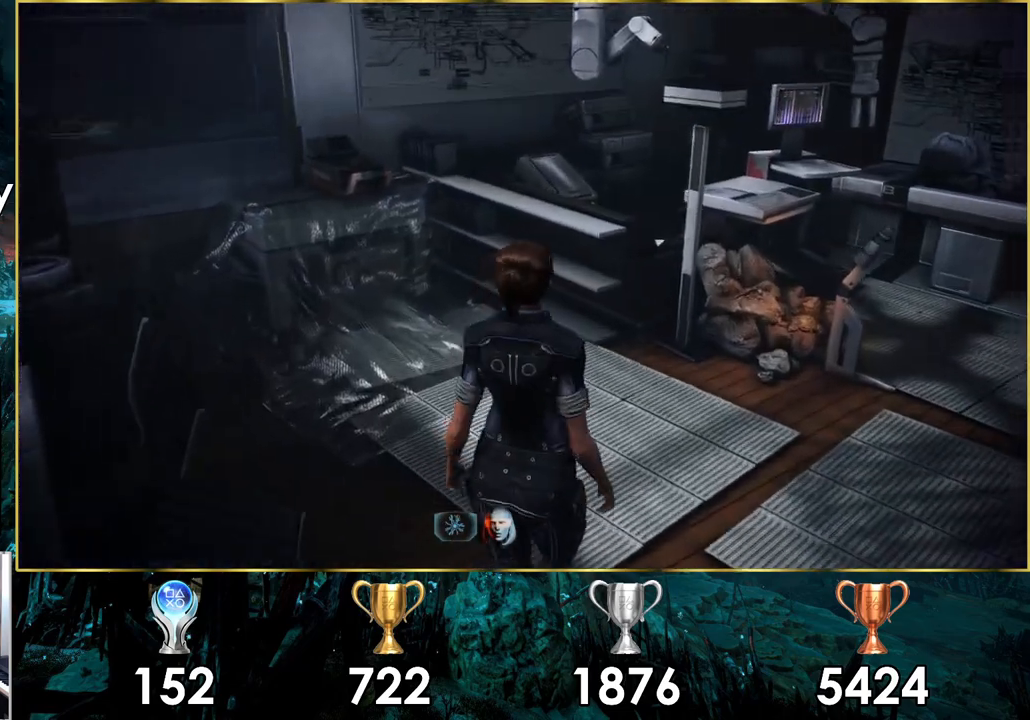
{"buttons": [], "left_stick": "up-right", "right_stick": "center", "events": [[367, "right_stick", "center"]]}
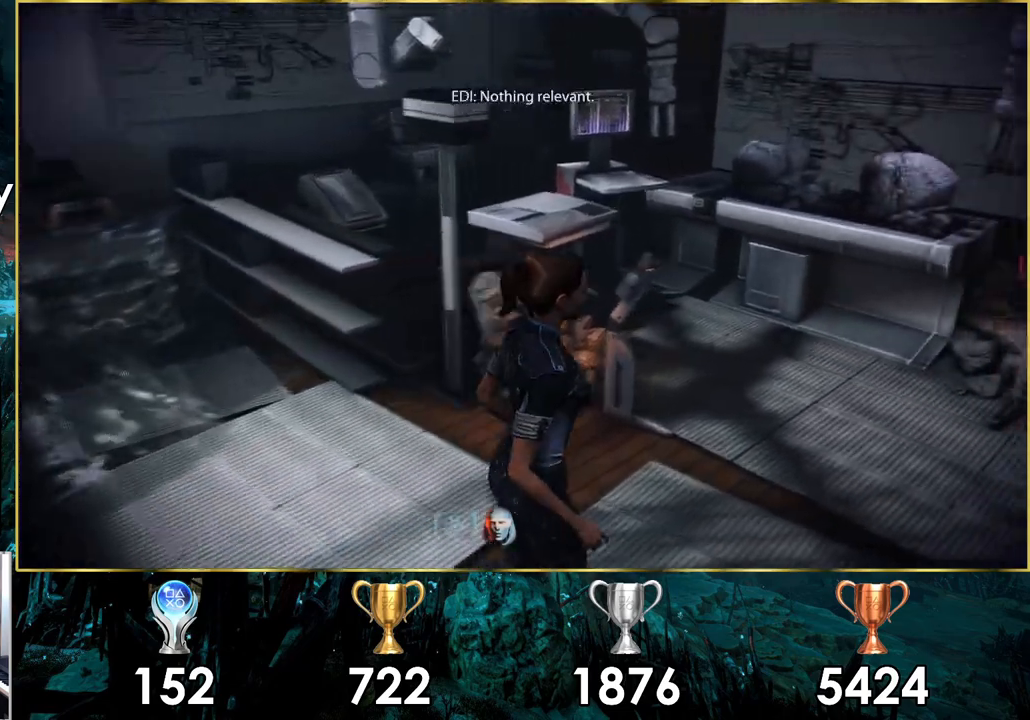
{"buttons": [], "left_stick": "up", "right_stick": "right", "events": [[267, "right_stick", "right"], [300, "left_stick", "up"]]}
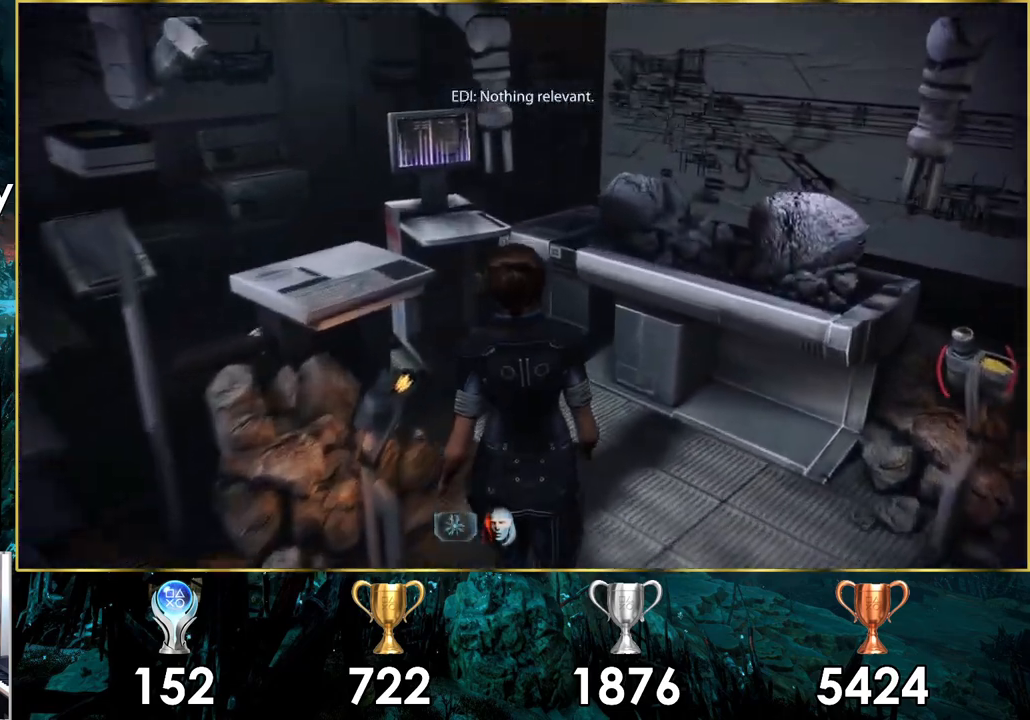
{"buttons": [], "left_stick": "center", "right_stick": "right", "events": [[33, "left_stick", "up-left"], [200, "left_stick", "center"]]}
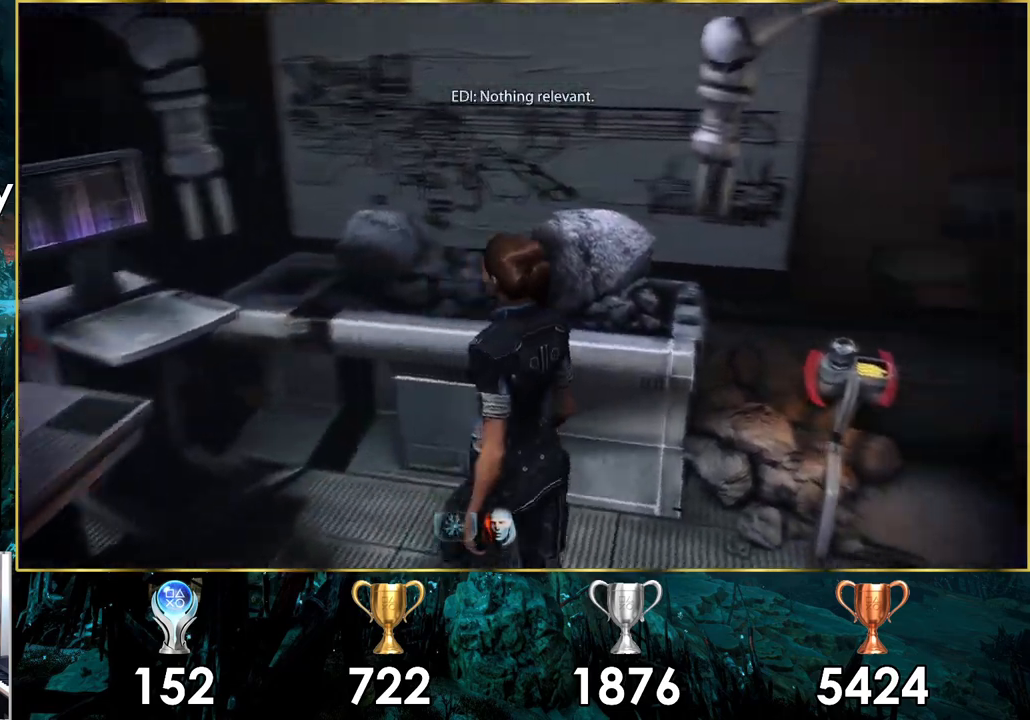
{"buttons": [], "left_stick": "up-right", "right_stick": "right", "events": [[217, "left_stick", "right"], [267, "left_stick", "up-right"]]}
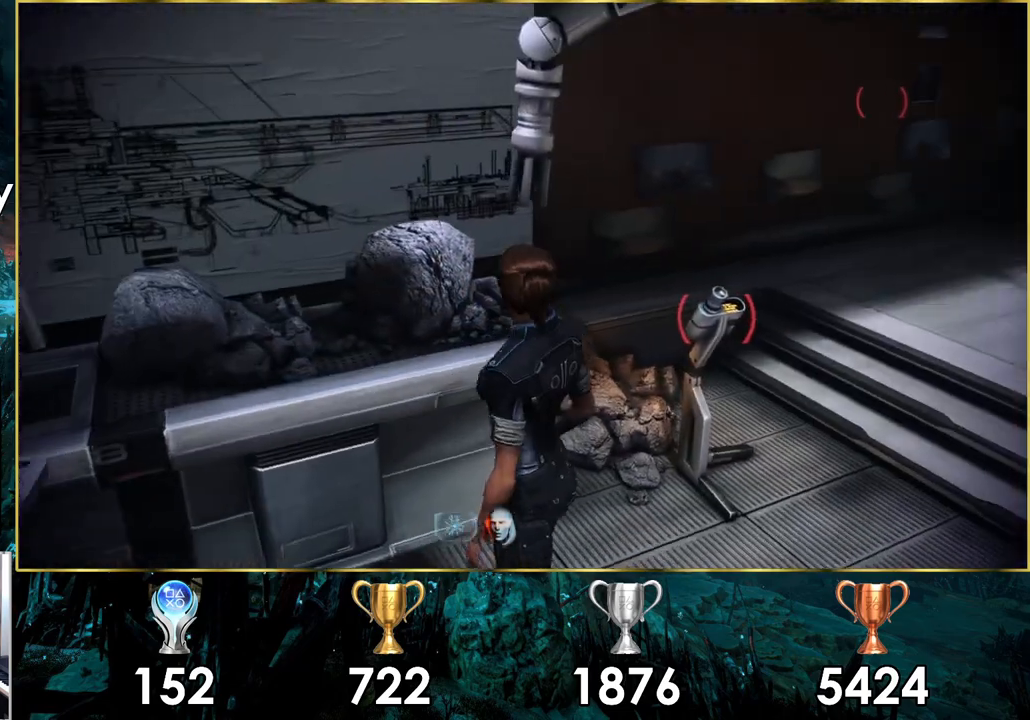
{"buttons": [], "left_stick": "right", "right_stick": "center", "events": [[83, "right_stick", "center"], [317, "left_stick", "right"]]}
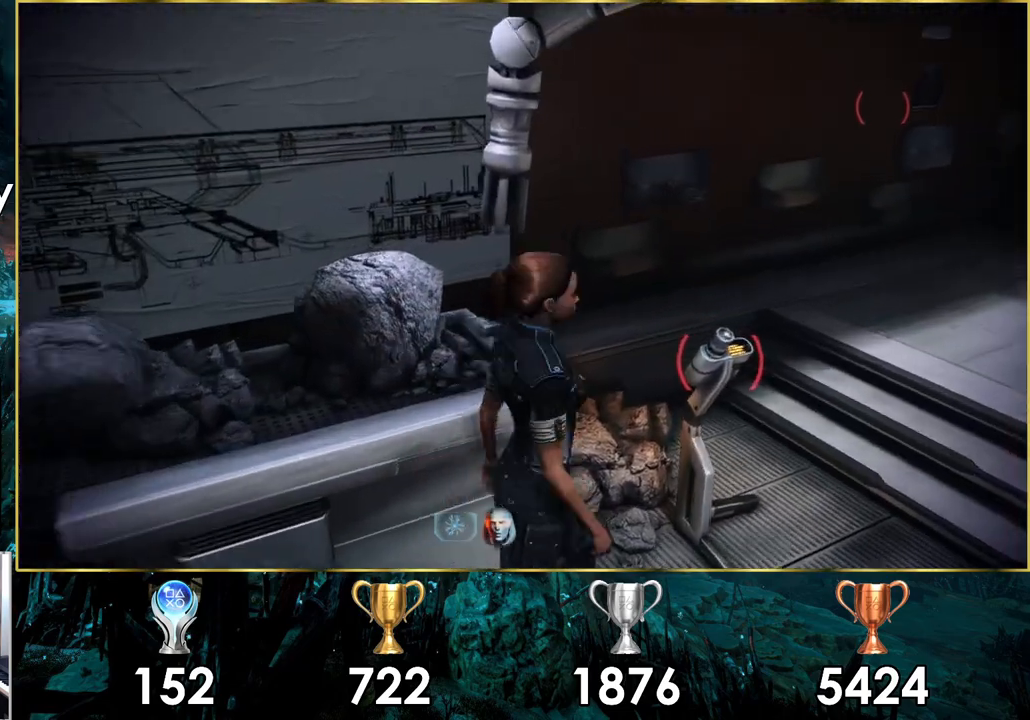
{"buttons": [], "left_stick": "center", "right_stick": "center", "events": [[50, "left_stick", "up-right"], [200, "CROSS", "down"], [200, "left_stick", "center"], [317, "left_stick", "up-left"], [333, "CROSS", "up"], [467, "left_stick", "center"]]}
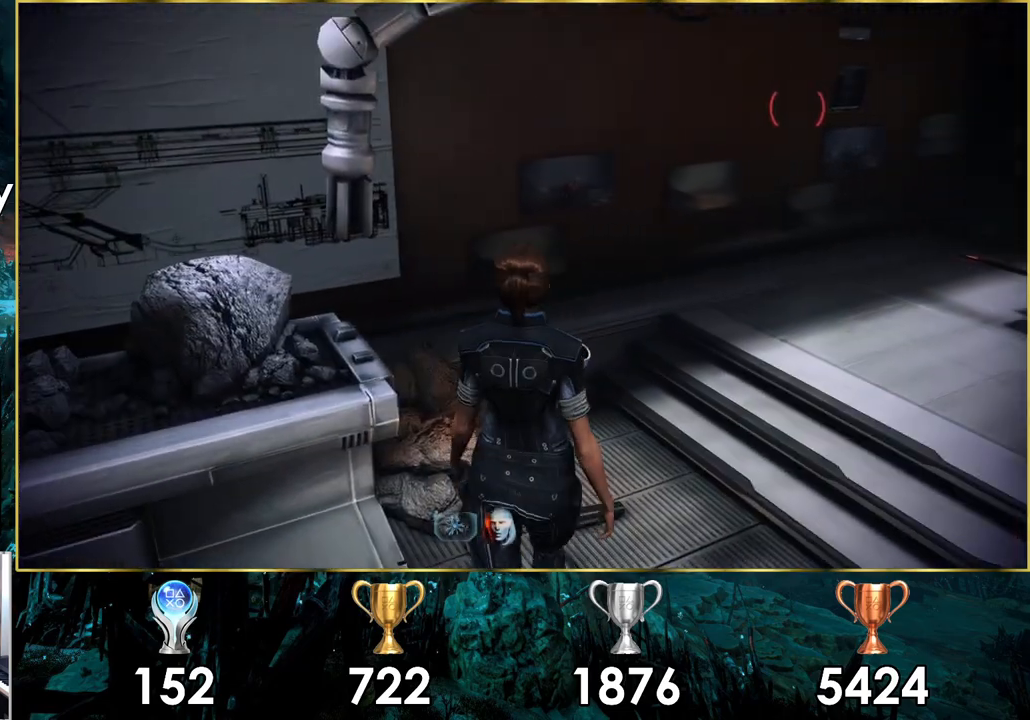
{"buttons": [], "left_stick": "down-right", "right_stick": "right", "events": [[350, "left_stick", "down-right"], [383, "right_stick", "right"]]}
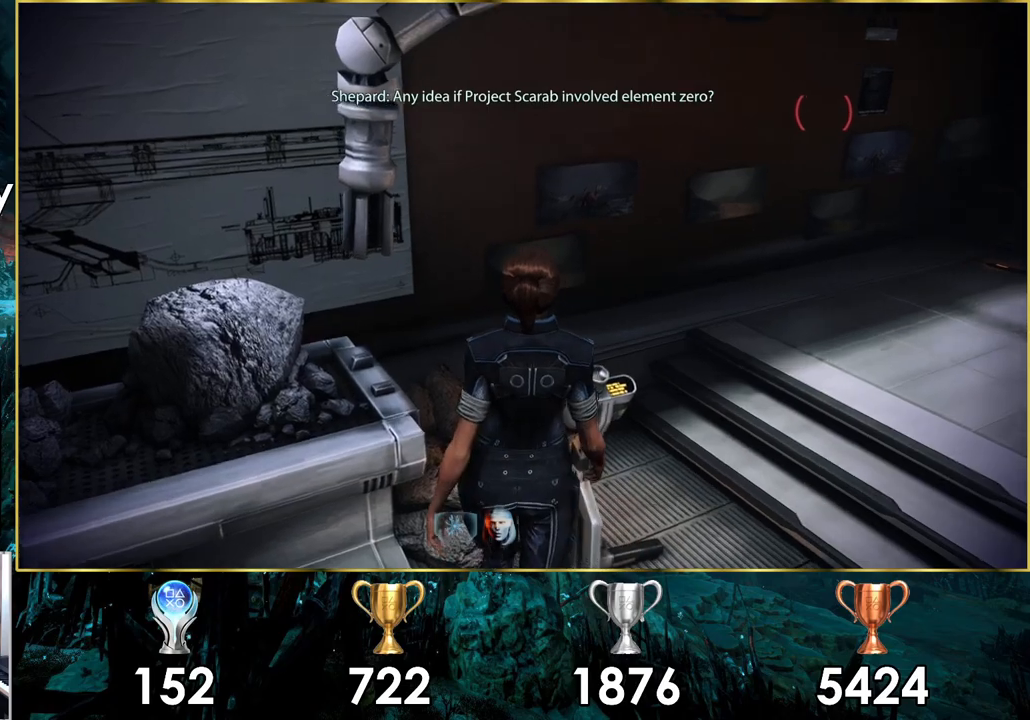
{"buttons": [], "left_stick": "up", "right_stick": "center", "events": [[283, "left_stick", "up-right"], [350, "right_stick", "center"], [433, "left_stick", "up"]]}
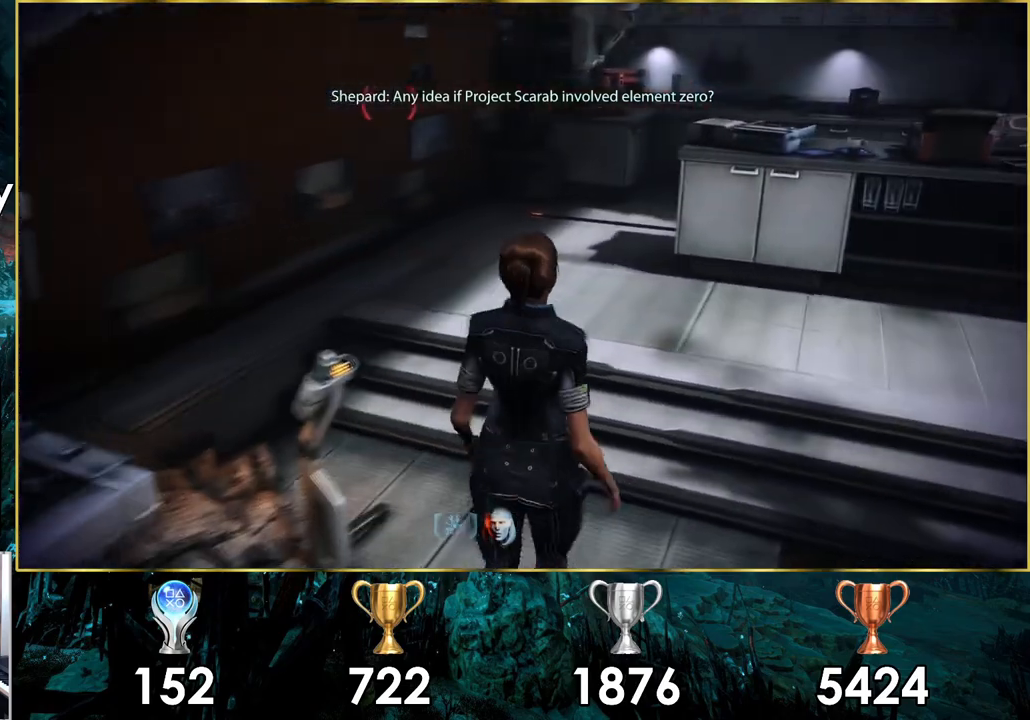
{"buttons": [], "left_stick": "center", "right_stick": "center", "events": [[317, "left_stick", "center"]]}
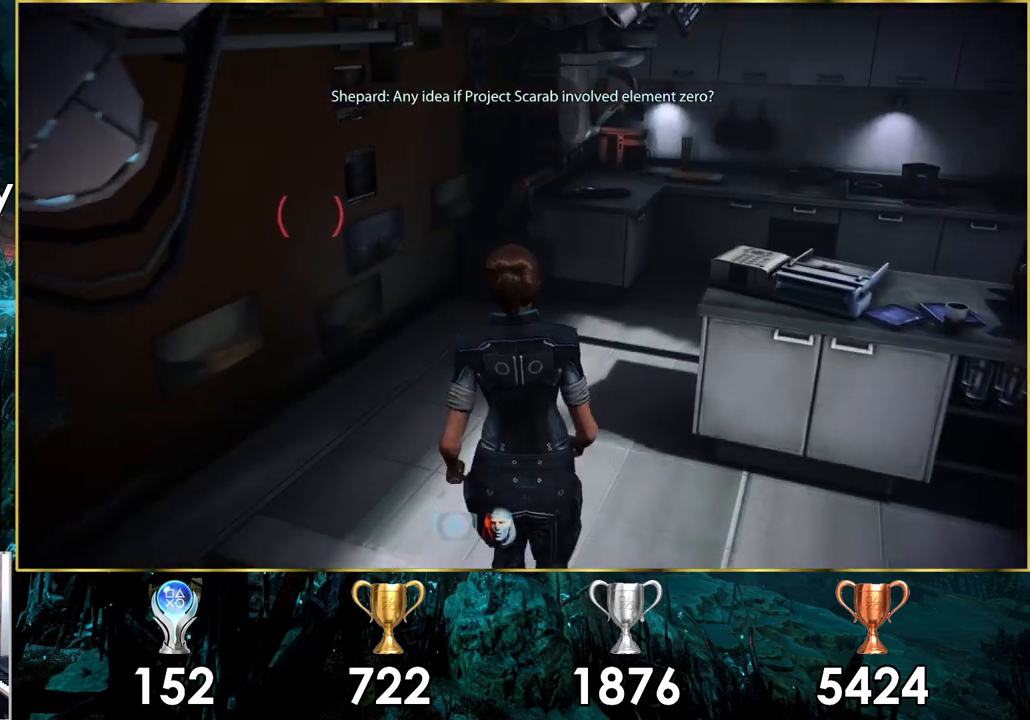
{"buttons": [], "left_stick": "down-right", "right_stick": "center", "events": [[150, "right_stick", "right"], [233, "left_stick", "down-right"], [467, "right_stick", "center"]]}
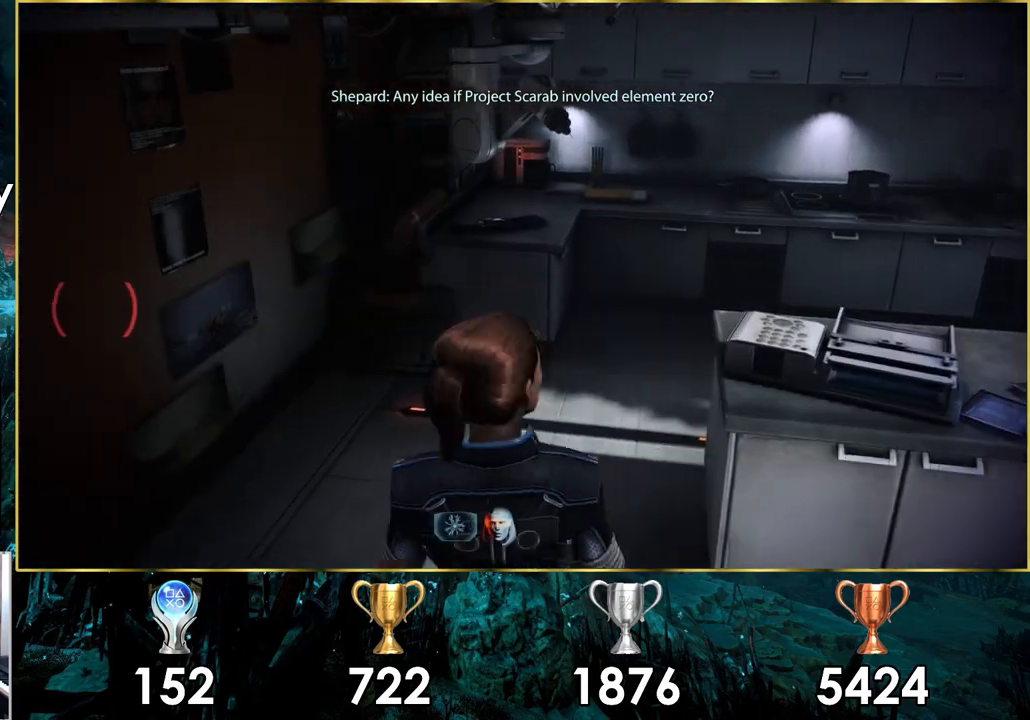
{"buttons": [], "left_stick": "right", "right_stick": "center", "events": [[467, "left_stick", "right"]]}
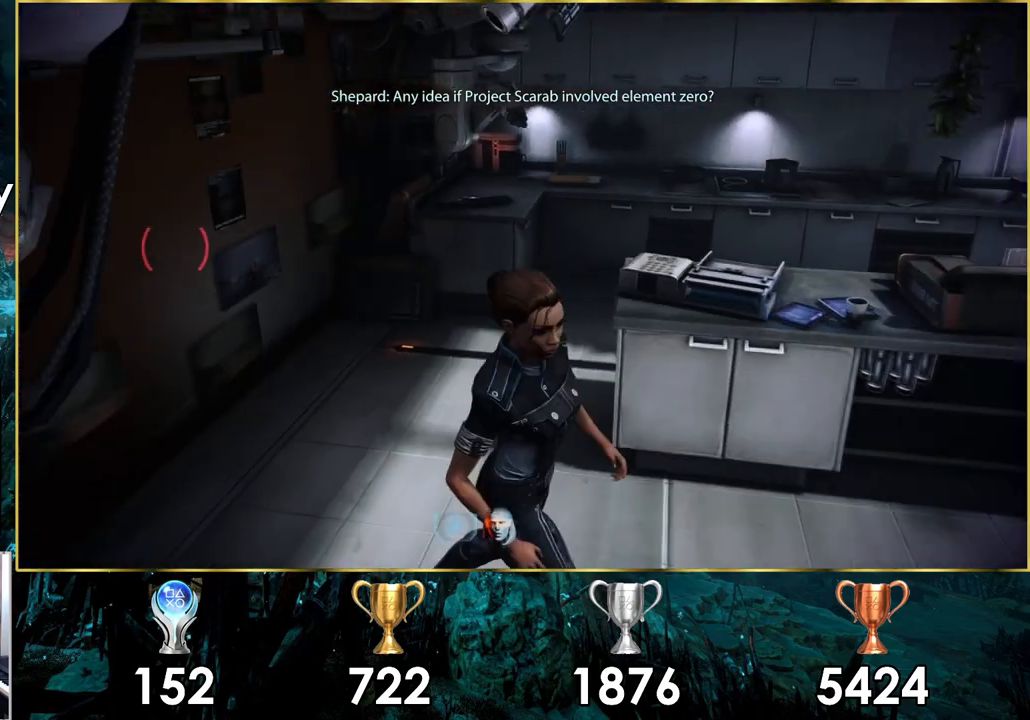
{"buttons": [], "left_stick": "up-right", "right_stick": "center", "events": [[67, "right_stick", "right"], [117, "left_stick", "up-right"], [367, "right_stick", "center"]]}
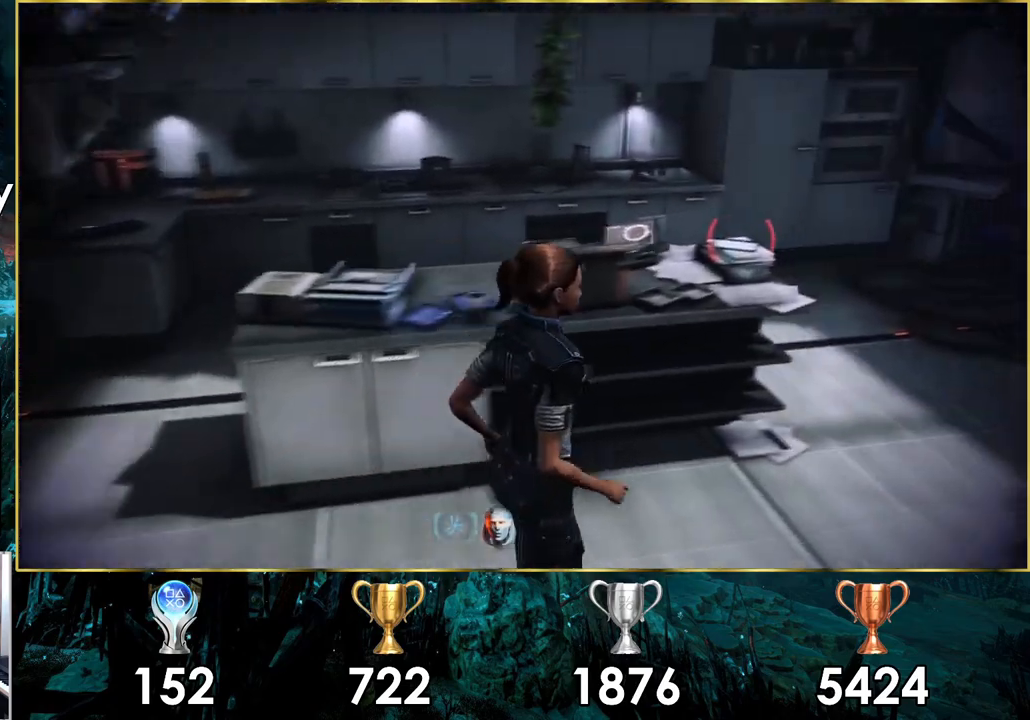
{"buttons": [], "left_stick": "left", "right_stick": "center", "events": [[183, "left_stick", "center"], [217, "right_stick", "left"], [450, "left_stick", "left"], [483, "right_stick", "center"]]}
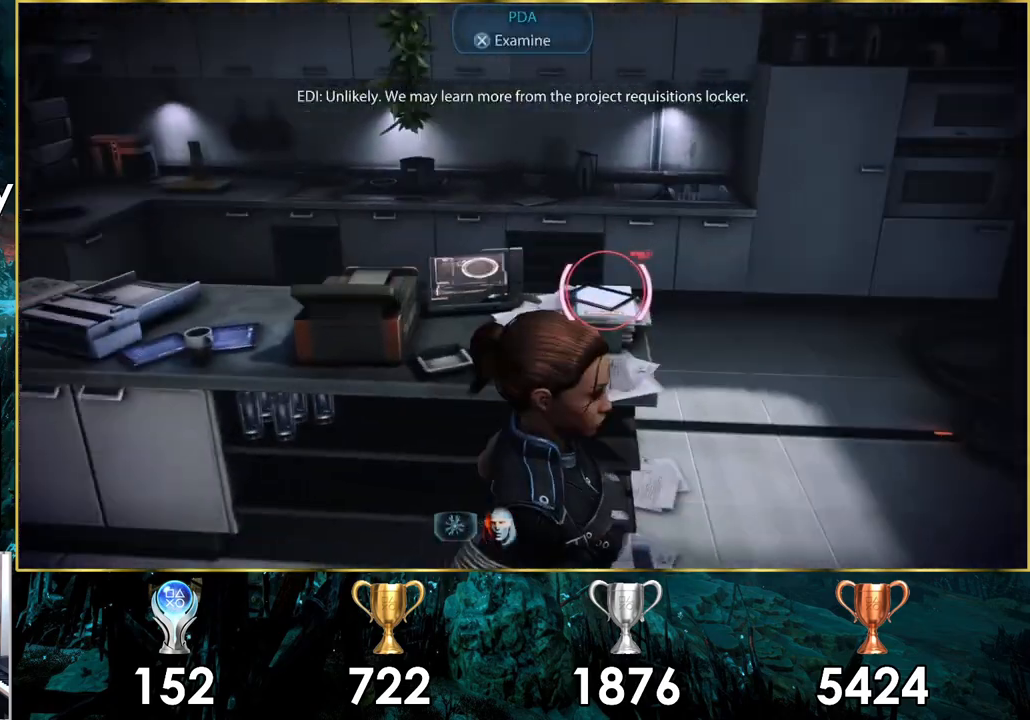
{"buttons": [], "left_stick": "center", "right_stick": "center", "events": [[117, "right_stick", "left"], [333, "right_stick", "center"], [367, "left_stick", "center"]]}
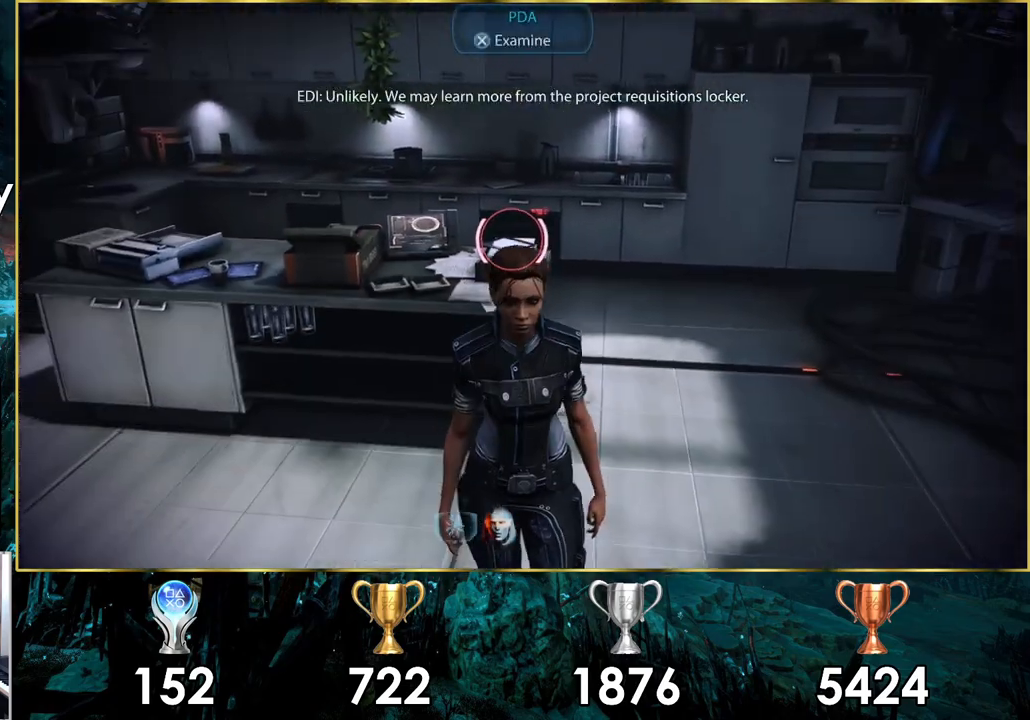
{"buttons": [], "left_stick": "up-left", "right_stick": "center", "events": [[117, "right_stick", "left"], [167, "right_stick", "up-left"], [350, "left_stick", "up-left"], [450, "right_stick", "center"]]}
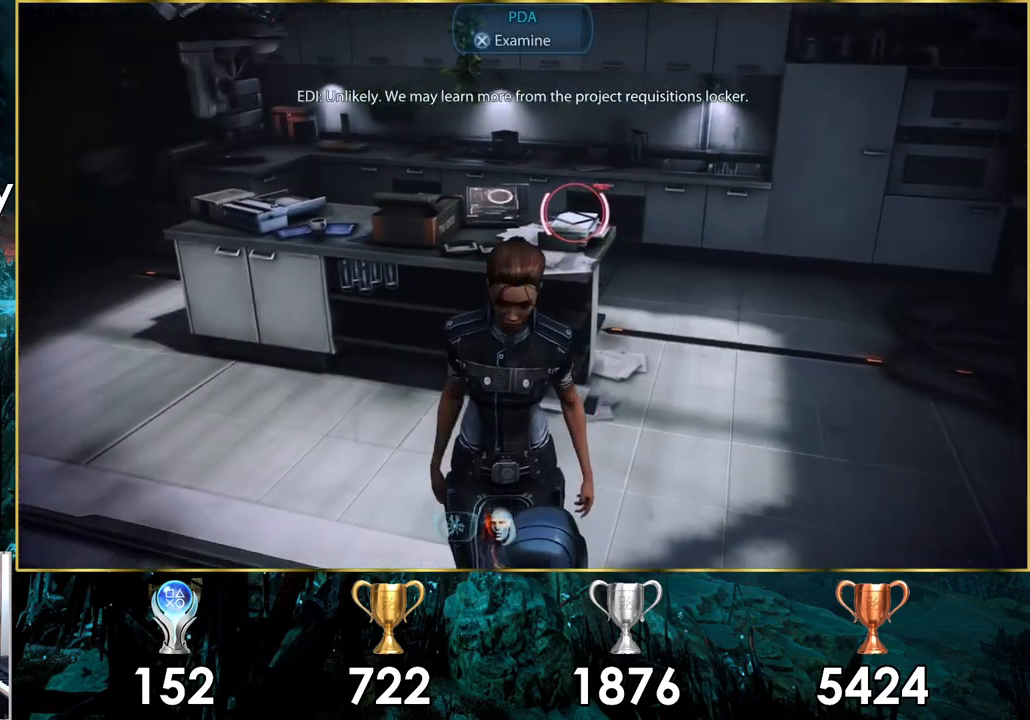
{"buttons": [], "left_stick": "center", "right_stick": "center", "events": [[400, "left_stick", "center"]]}
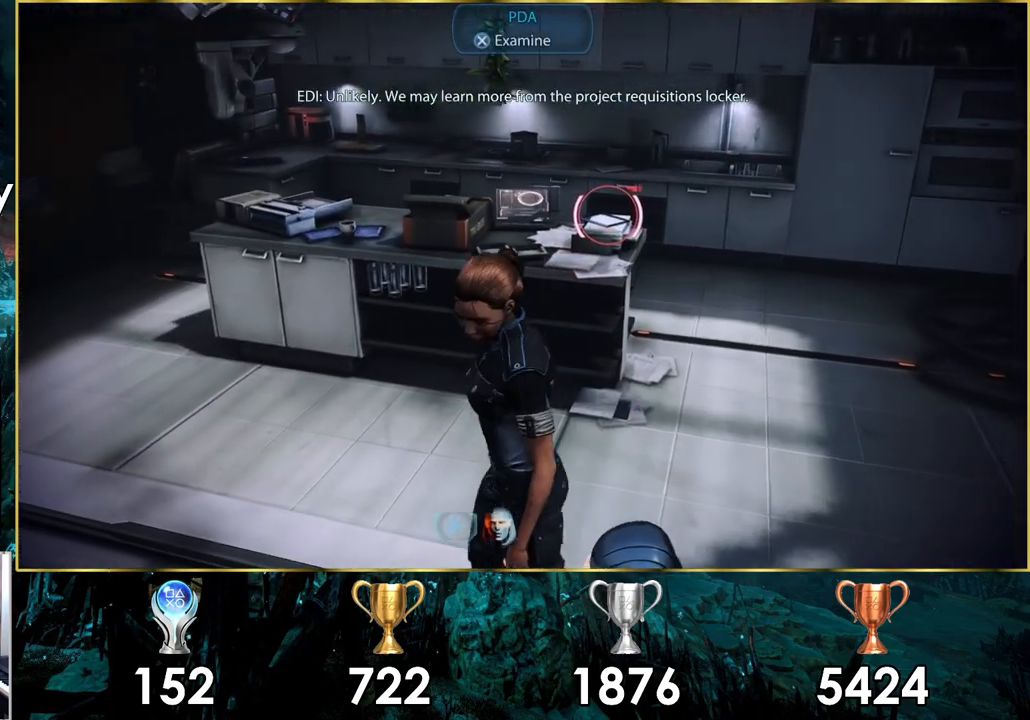
{"buttons": [], "left_stick": "up-right", "right_stick": "up-right", "events": [[133, "right_stick", "up-right"], [183, "left_stick", "up-right"]]}
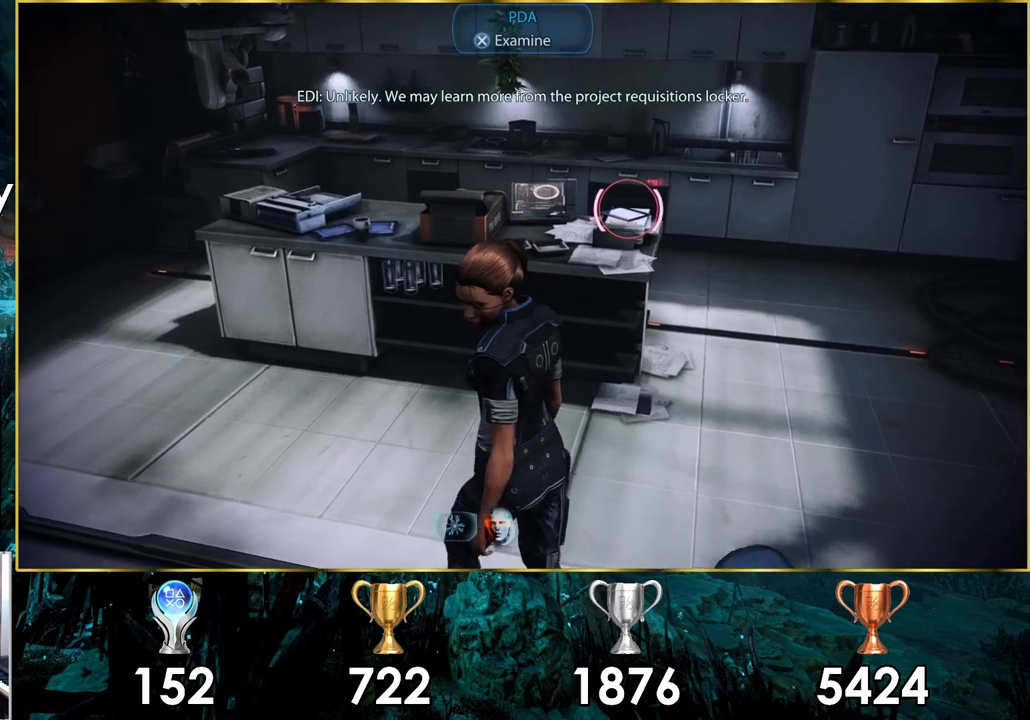
{"buttons": [], "left_stick": "up-right", "right_stick": "up-right", "events": []}
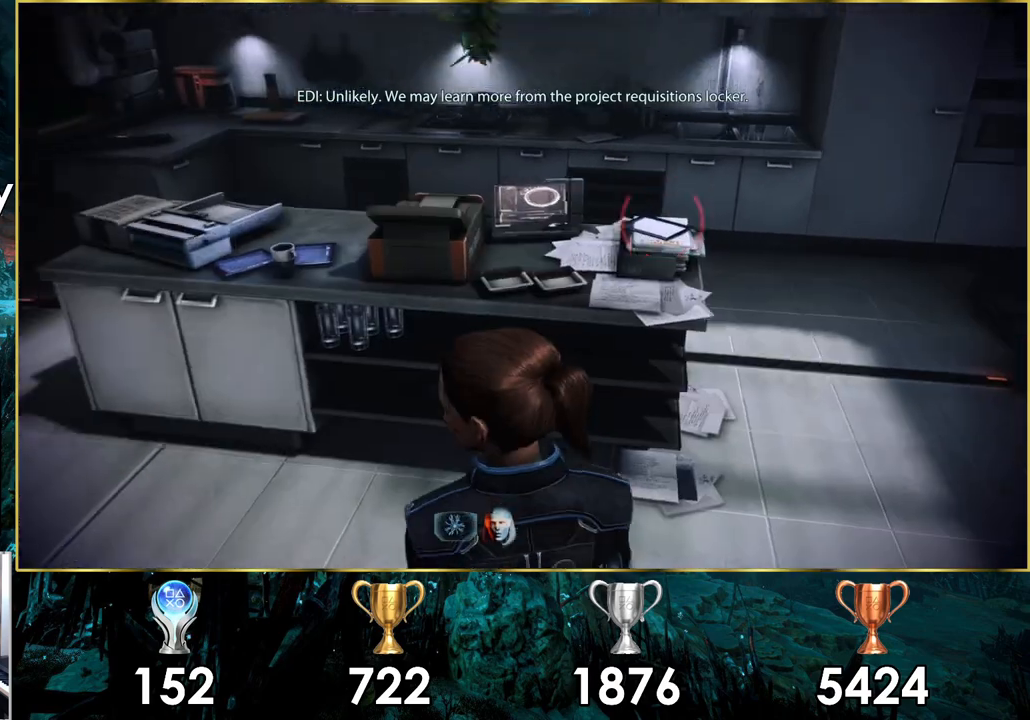
{"buttons": [], "left_stick": "up-right", "right_stick": "center", "events": [[117, "right_stick", "center"]]}
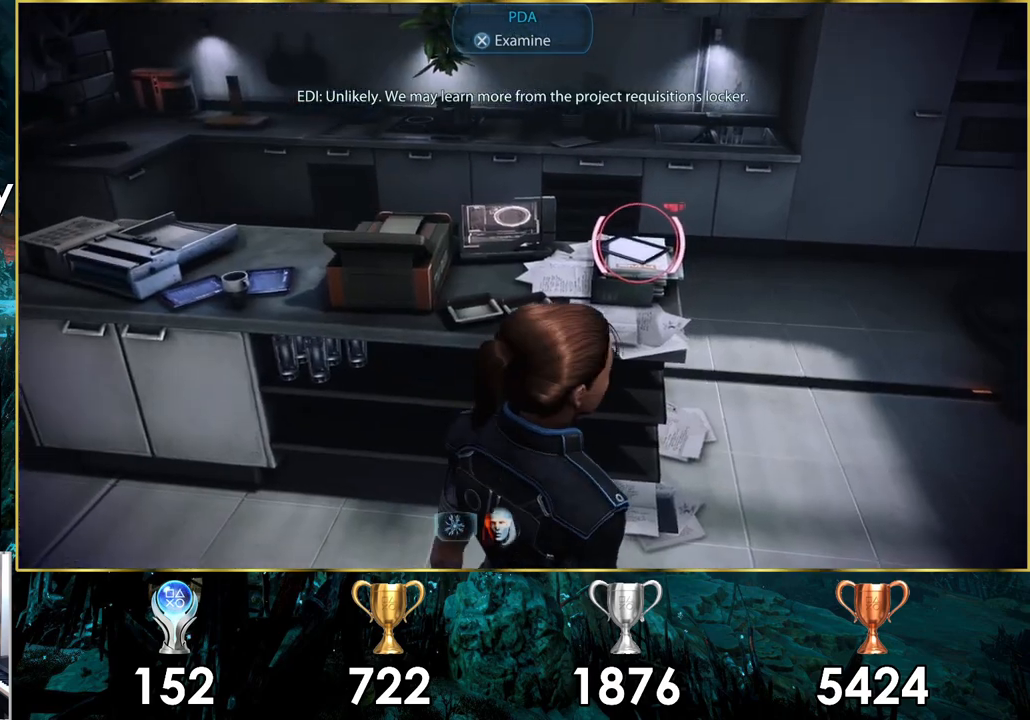
{"buttons": [], "left_stick": "center", "right_stick": "center", "events": [[217, "left_stick", "center"]]}
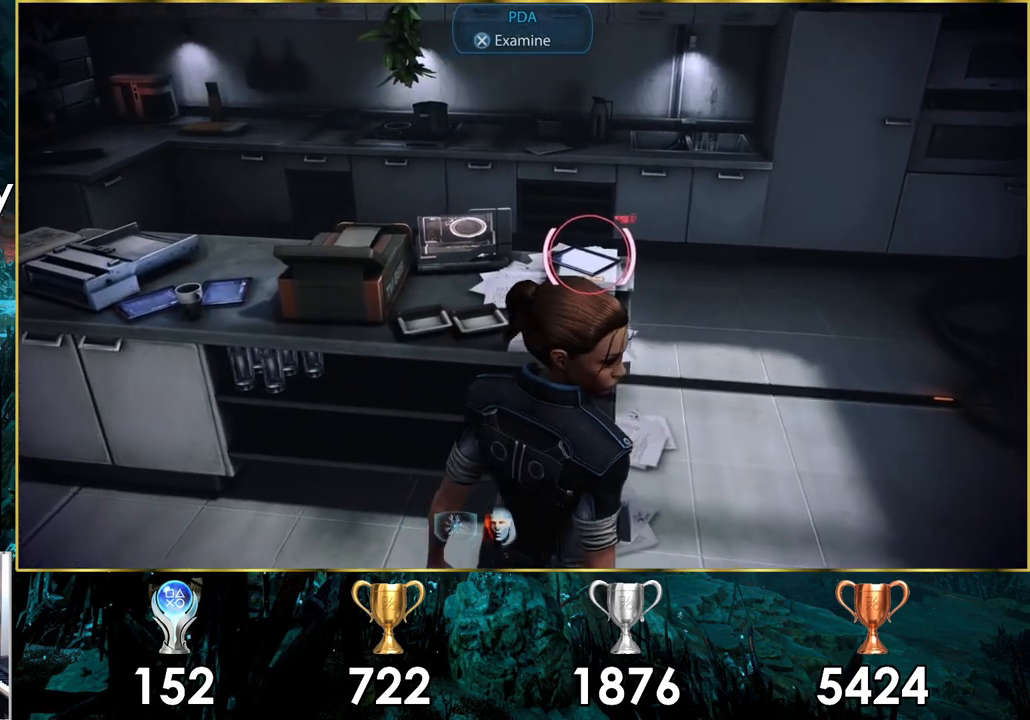
{"buttons": [], "left_stick": "center", "right_stick": "center", "events": [[117, "CROSS", "down"], [250, "CROSS", "up"]]}
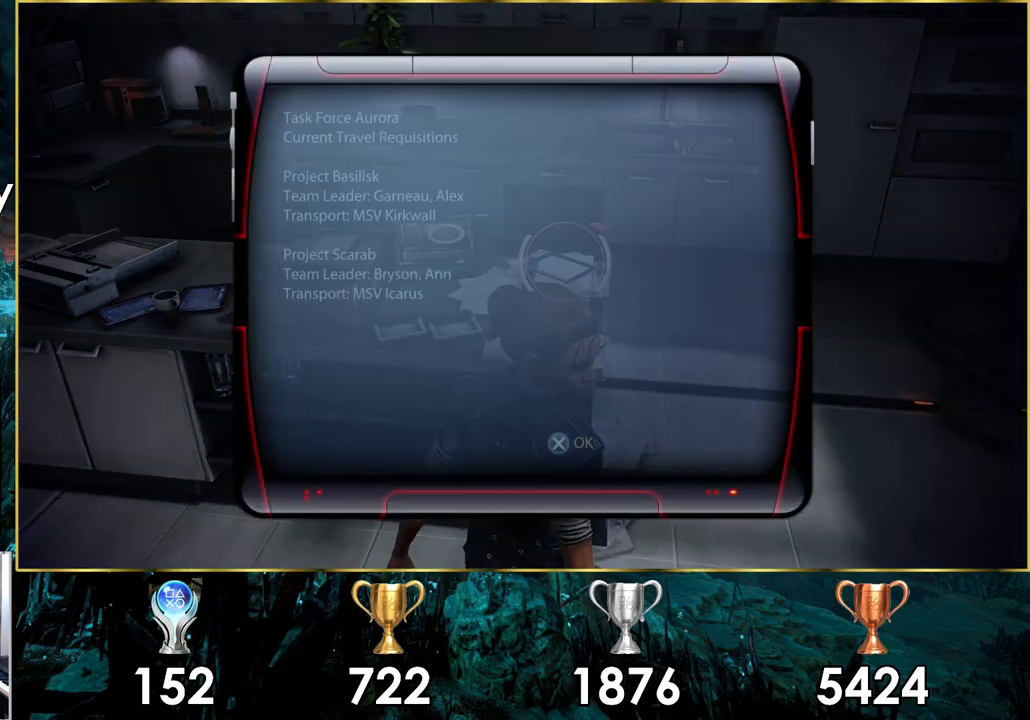
{"buttons": [], "left_stick": "center", "right_stick": "center", "events": []}